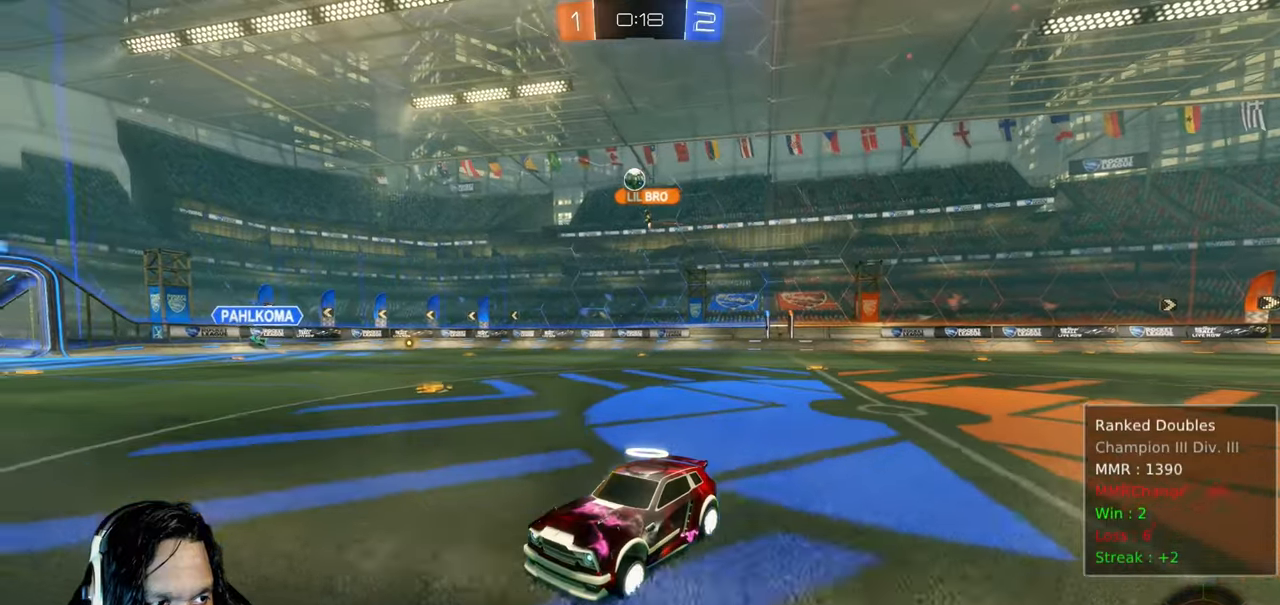
Gameplay with a controller (PlayStation layout); each line is a JSON object with the inputs held at the frame after it (dt_ms = milliseconds from this image to that frame). "events" lists button and stick changes between this image and that frame as [ms after this image, input, new state], when the widget could be followed in between. Not read: L3.
{"dt_ms": 1000, "buttons": [], "left_stick": "right", "right_stick": "center", "events": [[483, "left_stick", "right"]]}
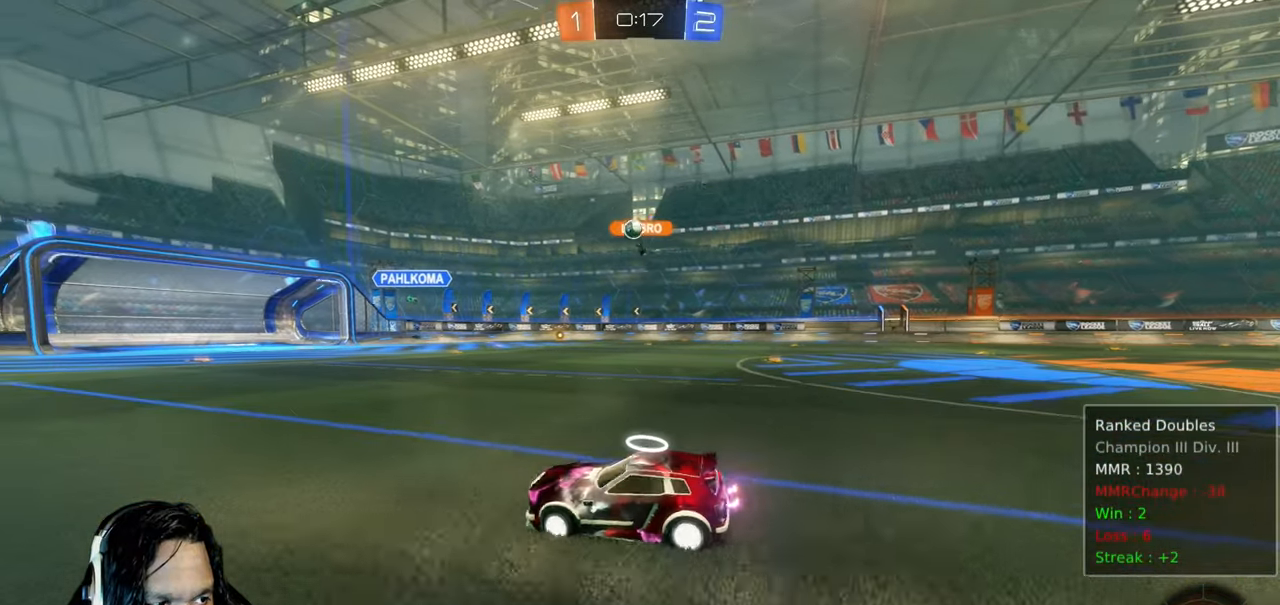
{"dt_ms": 500, "buttons": ["R2"], "left_stick": "center", "right_stick": "center", "events": [[50, "R2", "down"], [100, "left_stick", "center"]]}
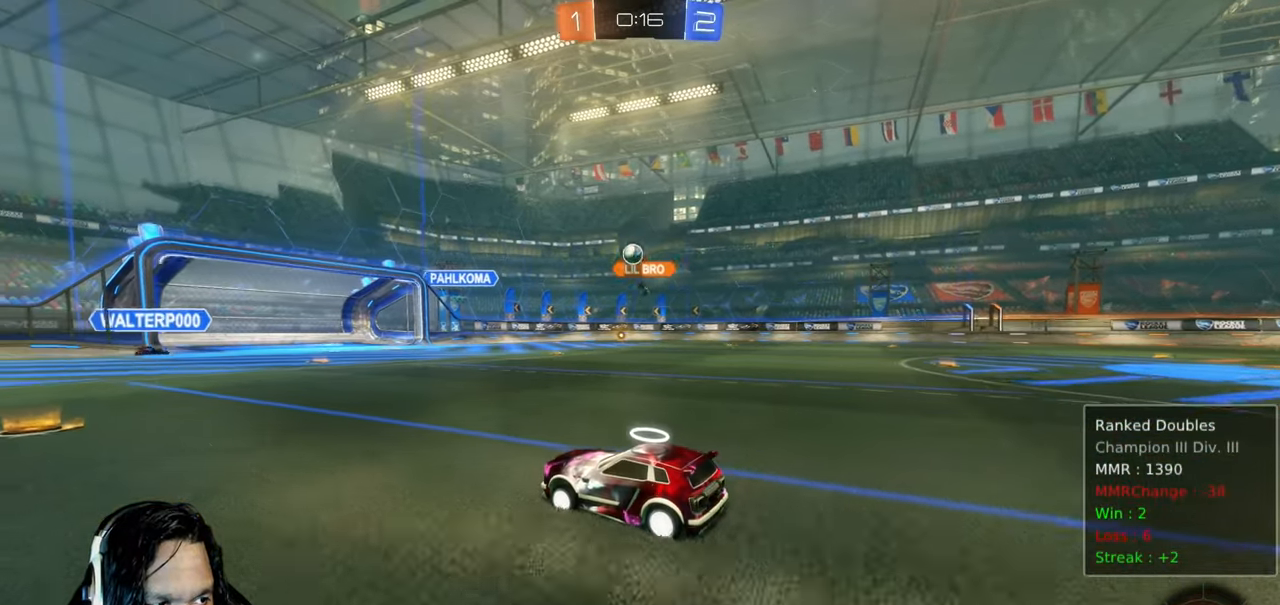
{"dt_ms": 1000, "buttons": ["R2"], "left_stick": "down-right", "right_stick": "center", "events": [[483, "left_stick", "down-right"], [733, "left_stick", "center"], [817, "left_stick", "down-right"]]}
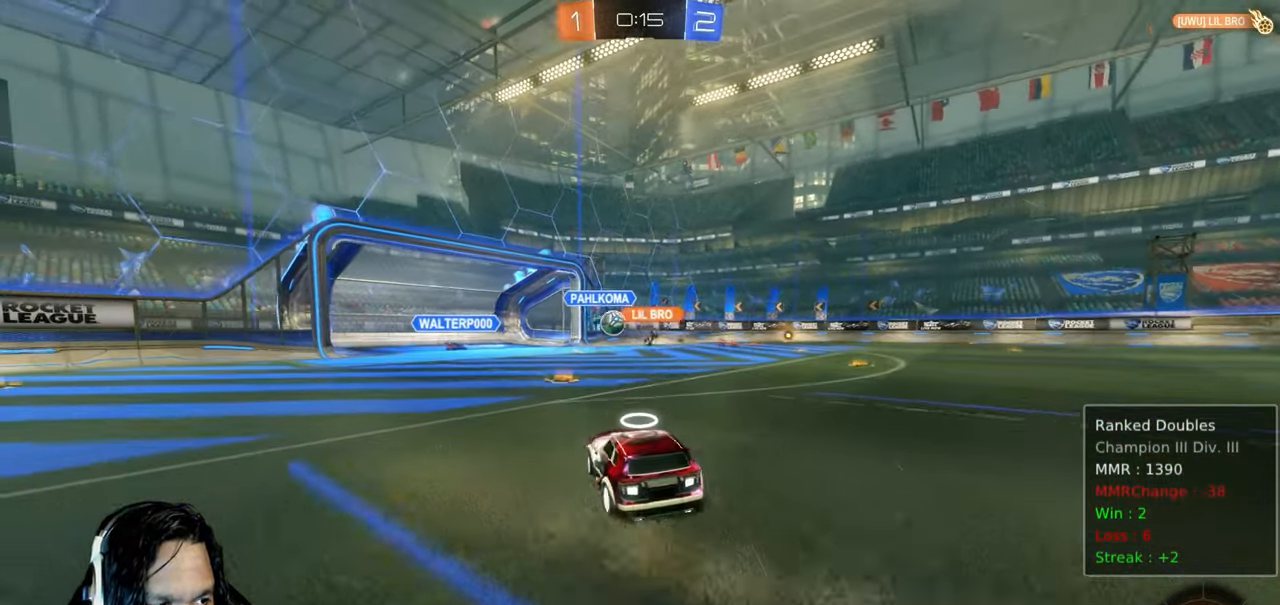
{"dt_ms": 500, "buttons": ["R2"], "left_stick": "up-left", "right_stick": "center", "events": [[133, "left_stick", "center"], [333, "left_stick", "up-left"]]}